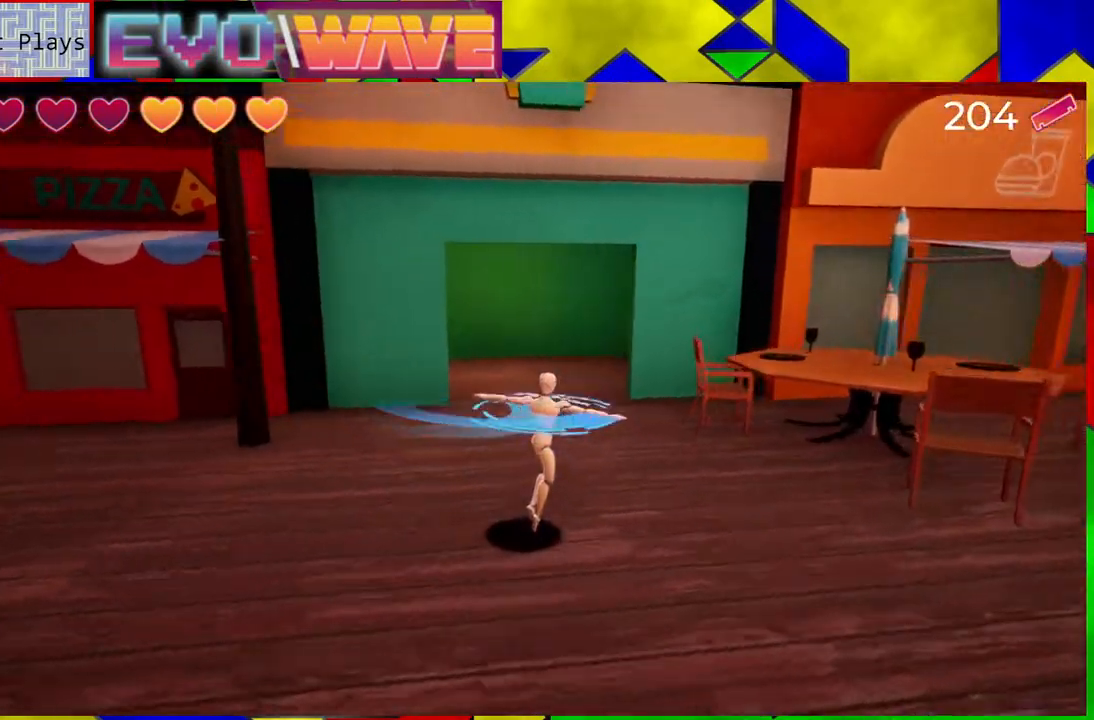
Gameplay with a controller (Nintendo layout); each line is a JSON object with the inputs held at the frame after it. "events" lists button and stick changes between this image and that frame as [ms after this image, input, new state], when the widget could be followed in between. Not read: L3 R3.
{"buttons": [], "left_stick": "down-right", "right_stick": "right", "events": [[167, "left_stick", "right"], [200, "right_stick", "center"], [417, "left_stick", "down-right"], [500, "right_stick", "right"]]}
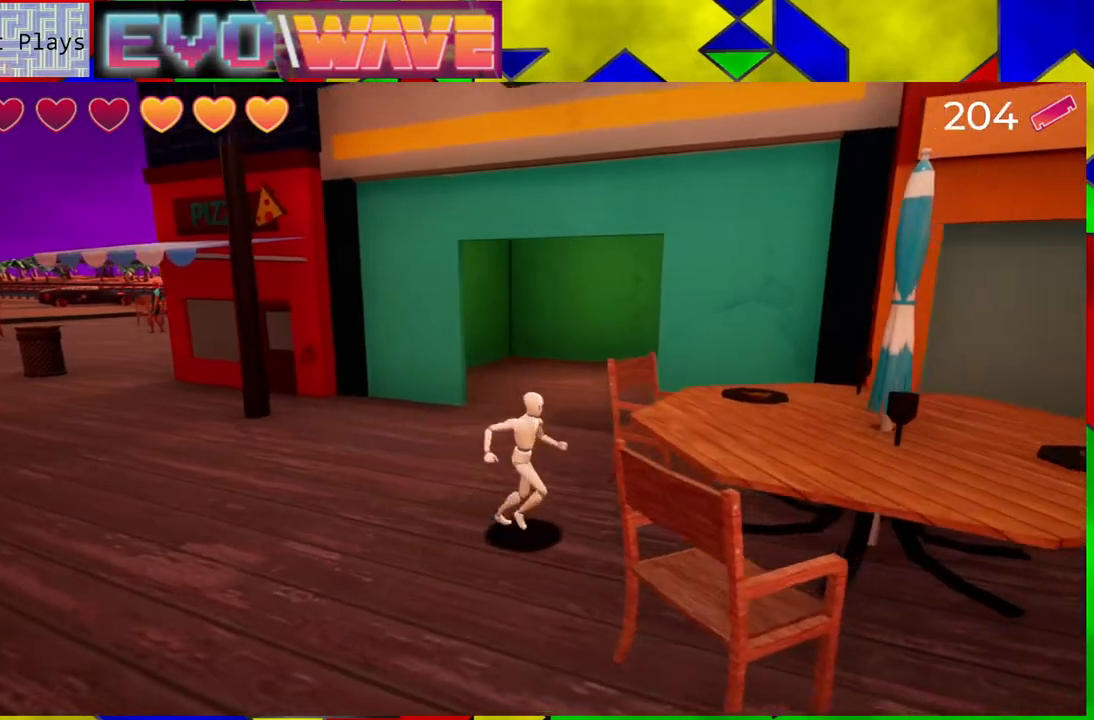
{"buttons": [], "left_stick": "down-right", "right_stick": "right", "events": []}
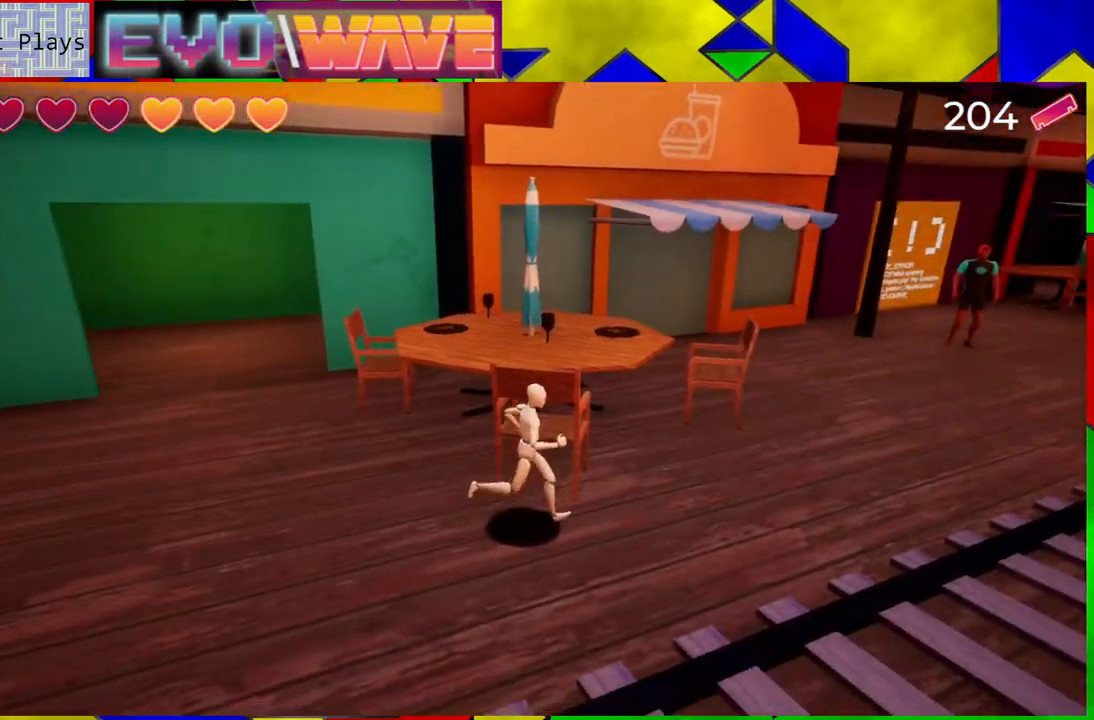
{"buttons": [], "left_stick": "up-right", "right_stick": "center", "events": [[17, "left_stick", "right"], [67, "right_stick", "center"], [383, "left_stick", "up-right"]]}
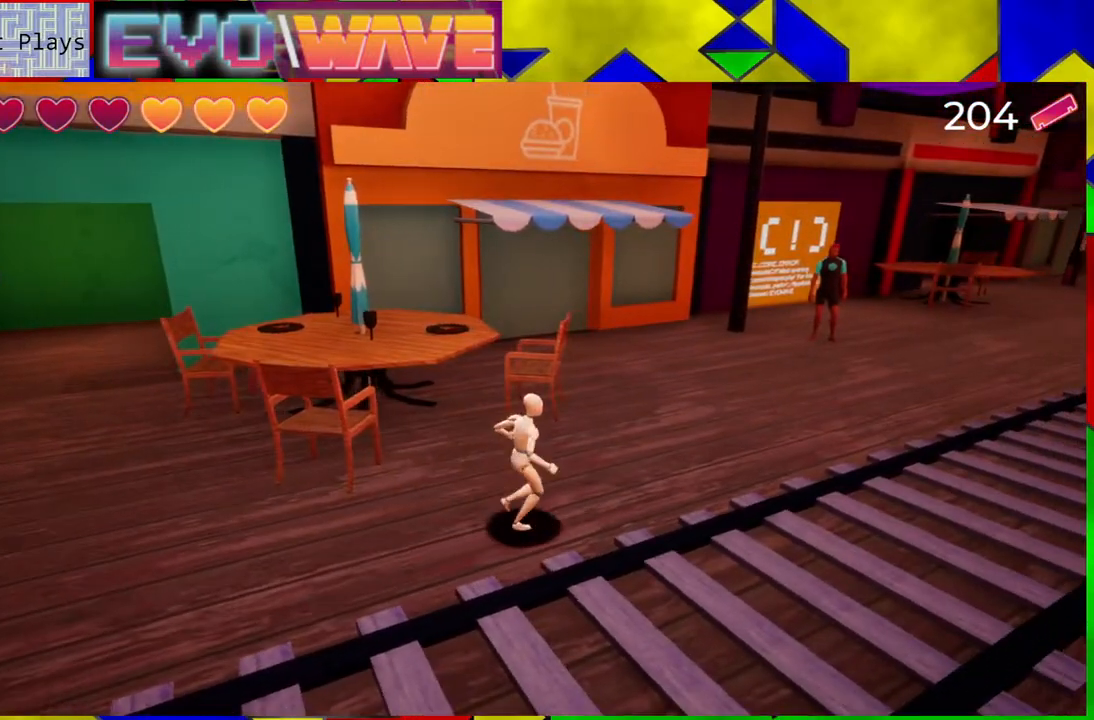
{"buttons": [], "left_stick": "up", "right_stick": "right", "events": [[183, "right_stick", "right"], [433, "left_stick", "up"]]}
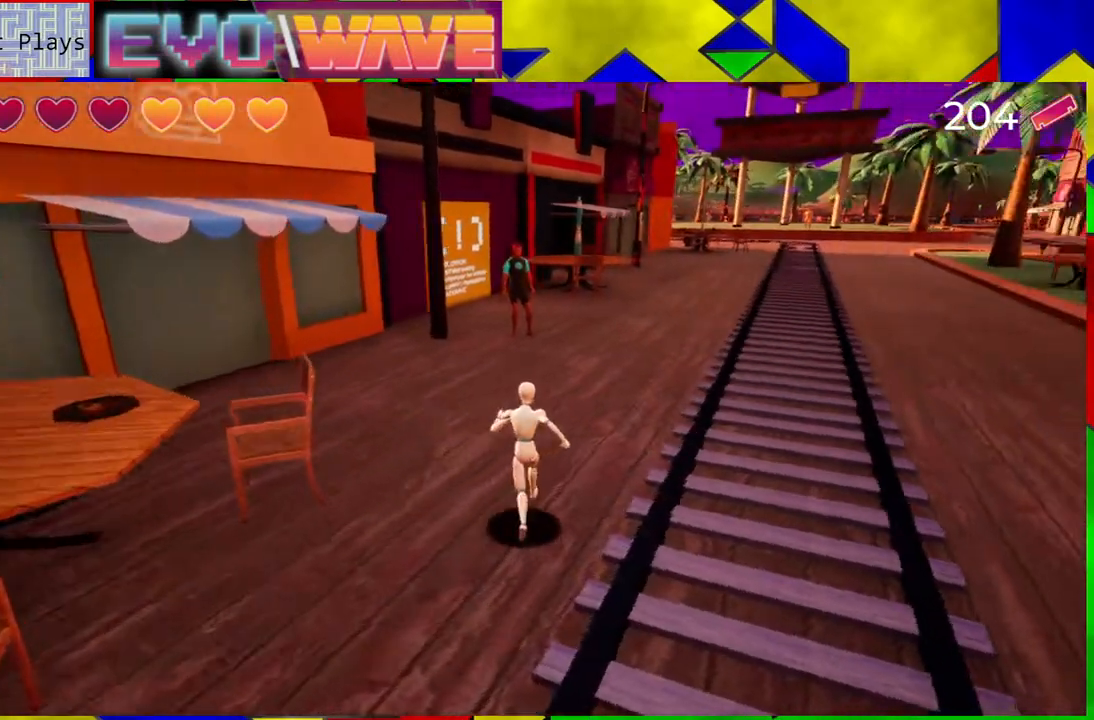
{"buttons": [], "left_stick": "up", "right_stick": "center", "events": [[33, "right_stick", "center"]]}
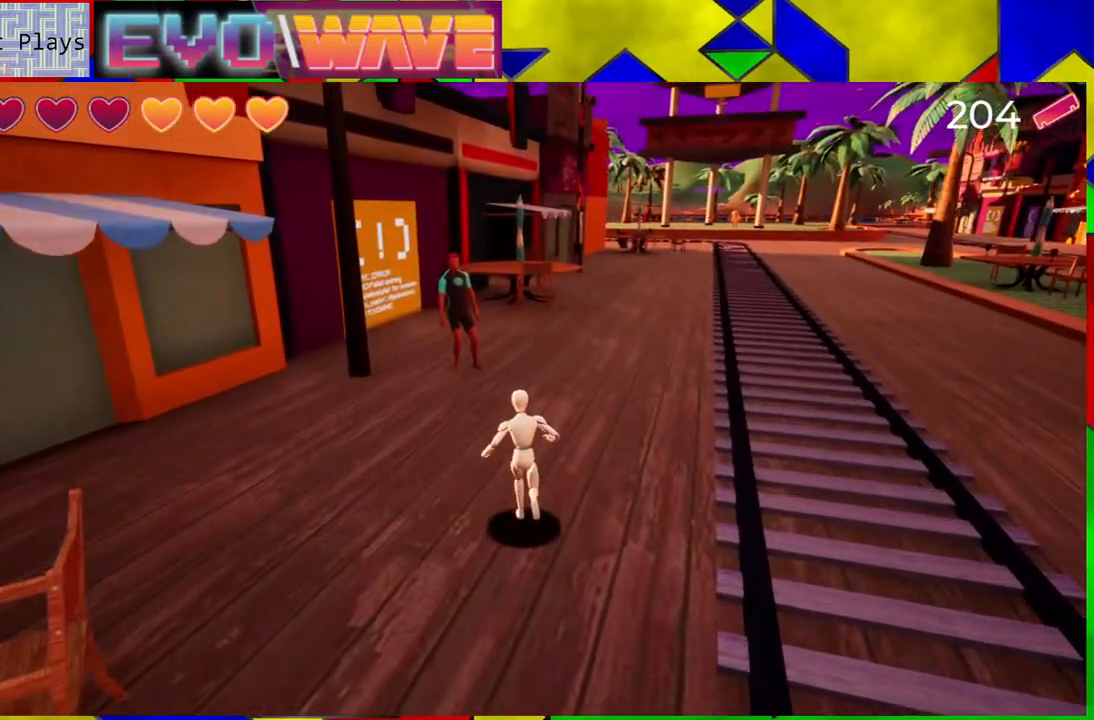
{"buttons": [], "left_stick": "up", "right_stick": "center", "events": []}
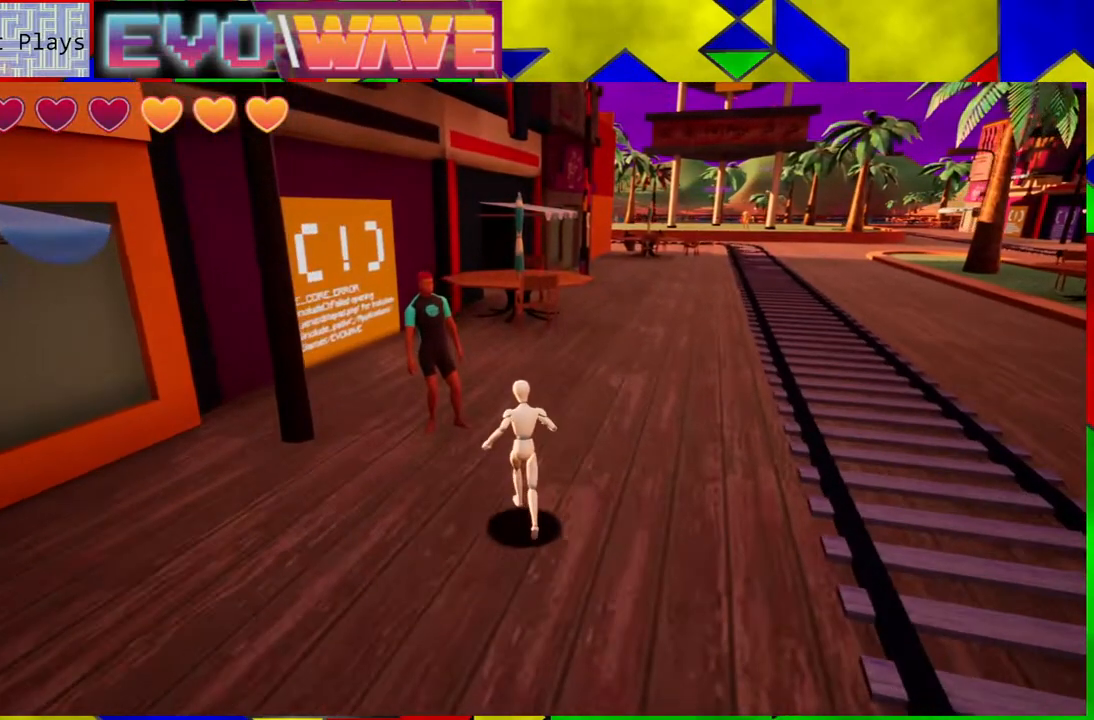
{"buttons": [], "left_stick": "center", "right_stick": "center", "events": [[283, "left_stick", "center"]]}
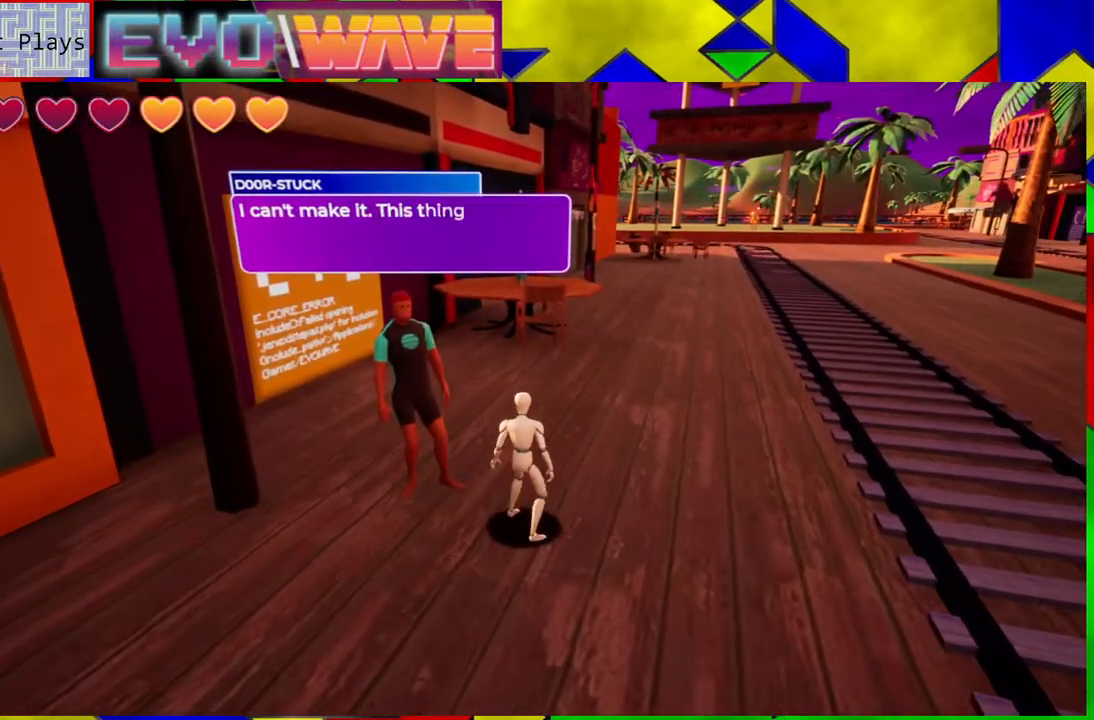
{"buttons": [], "left_stick": "center", "right_stick": "left", "events": [[267, "right_stick", "left"]]}
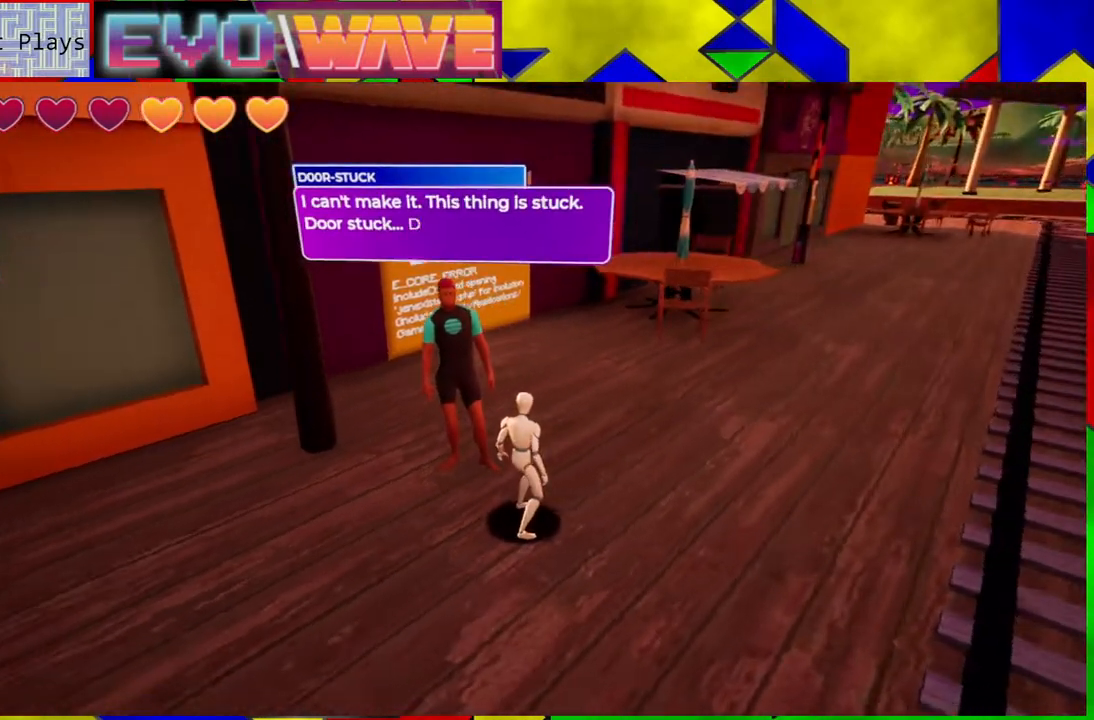
{"buttons": [], "left_stick": "center", "right_stick": "center", "events": [[17, "left_stick", "up-right"], [133, "right_stick", "center"], [167, "left_stick", "center"]]}
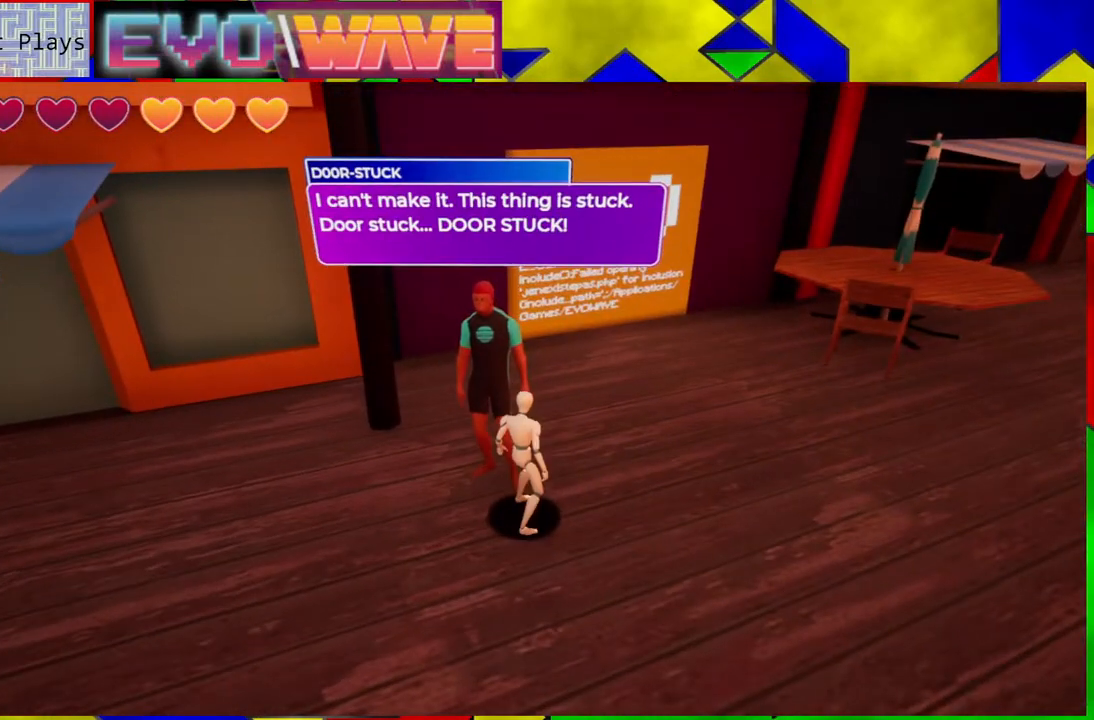
{"buttons": [], "left_stick": "center", "right_stick": "center", "events": []}
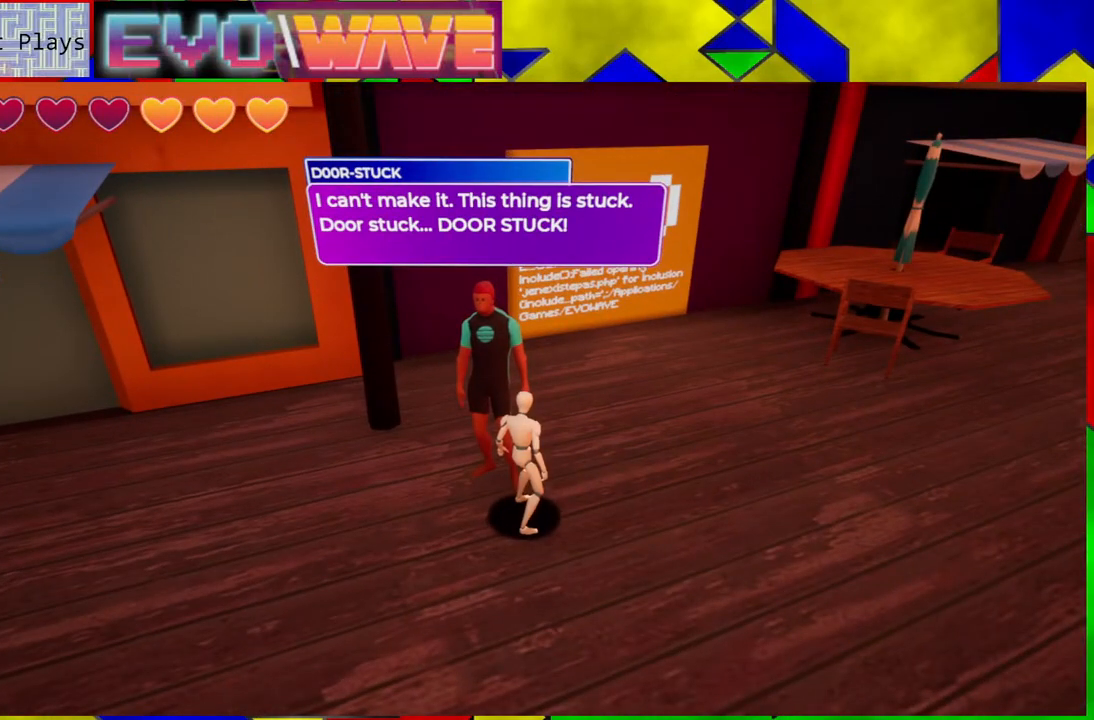
{"buttons": [], "left_stick": "center", "right_stick": "center", "events": []}
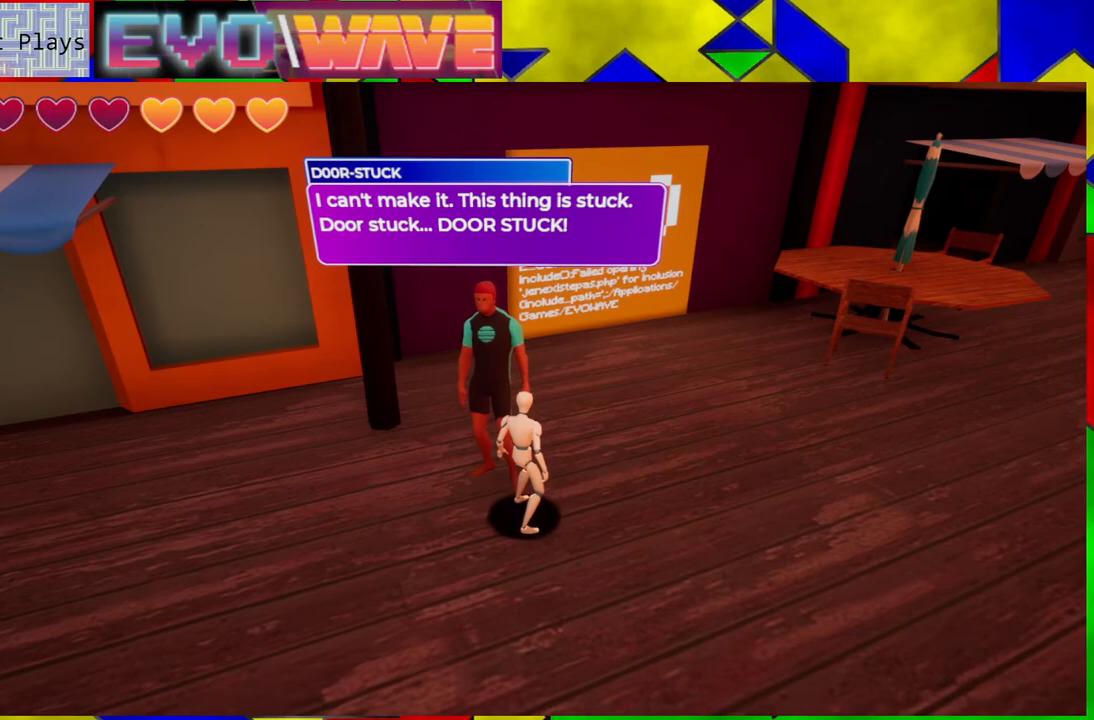
{"buttons": [], "left_stick": "up-right", "right_stick": "center", "events": [[150, "left_stick", "right"], [283, "left_stick", "up-right"]]}
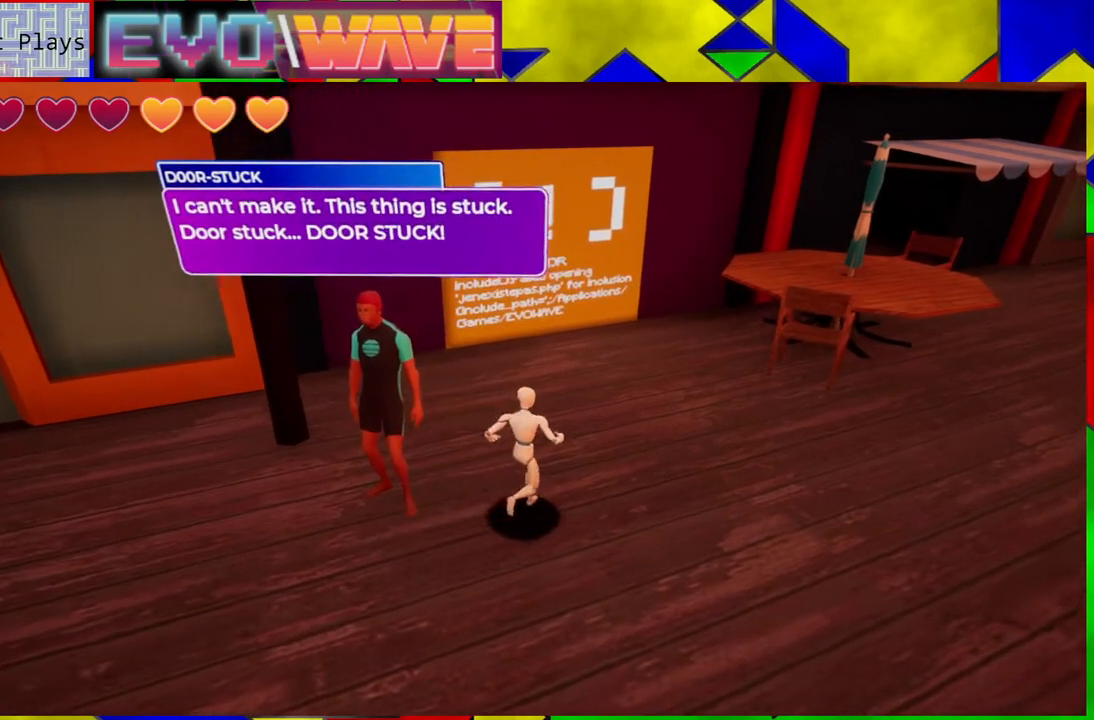
{"buttons": [], "left_stick": "up", "right_stick": "center", "events": [[67, "right_stick", "left"], [150, "left_stick", "up"], [283, "right_stick", "center"]]}
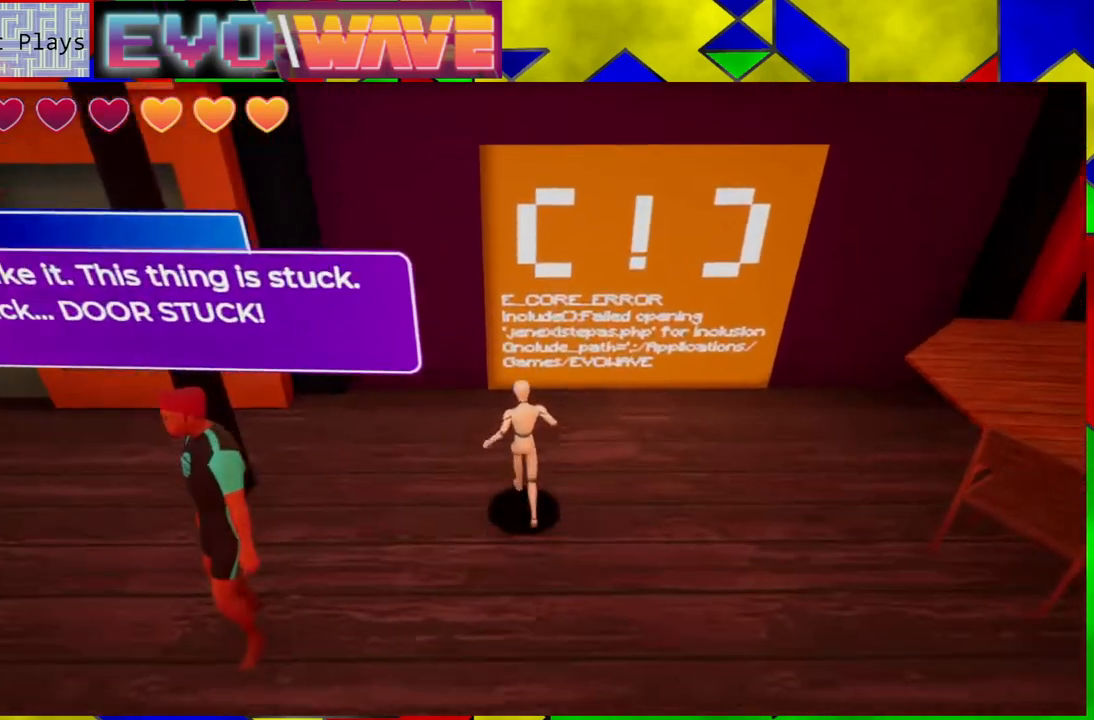
{"buttons": [], "left_stick": "up", "right_stick": "center", "events": [[117, "Y", "down"], [133, "left_stick", "up-right"], [250, "Y", "up"], [483, "left_stick", "up"]]}
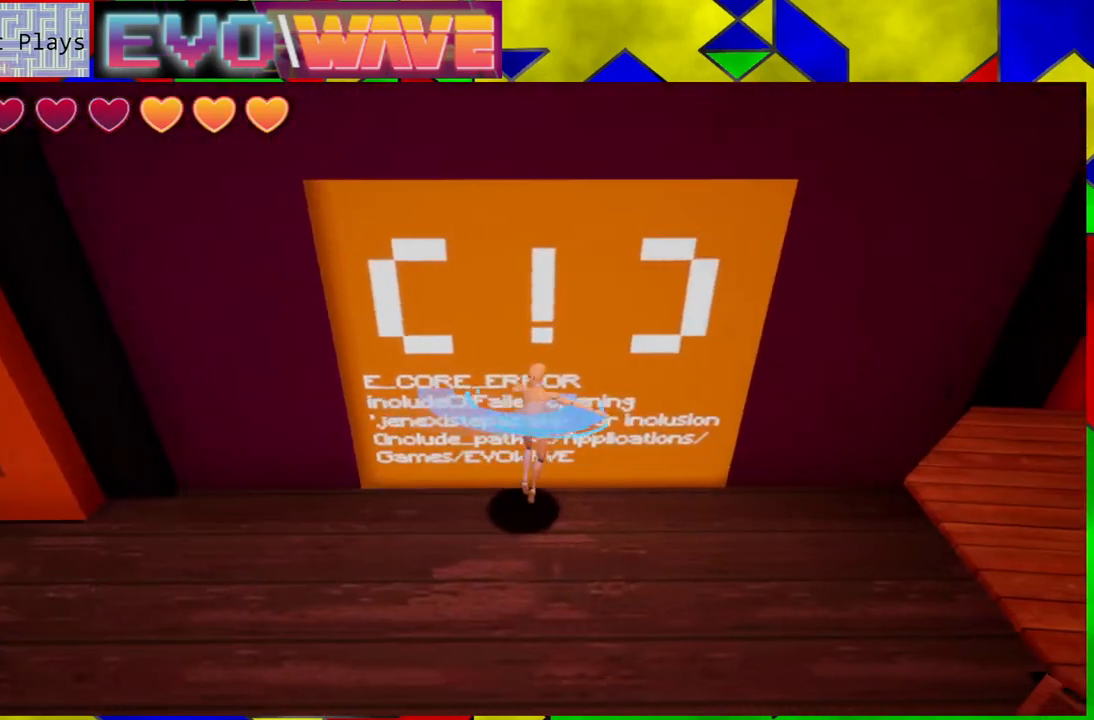
{"buttons": [], "left_stick": "center", "right_stick": "center", "events": [[300, "left_stick", "up-left"], [433, "left_stick", "center"]]}
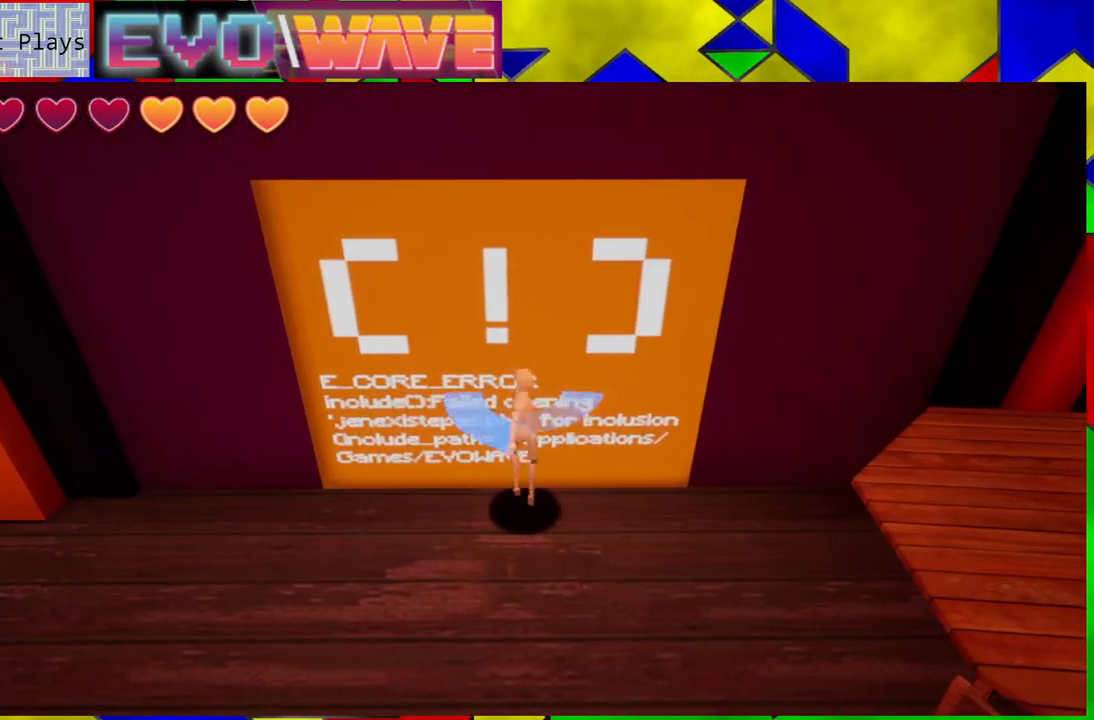
{"buttons": ["B"], "left_stick": "right", "right_stick": "center", "events": [[17, "left_stick", "down"], [367, "left_stick", "down-right"], [467, "left_stick", "right"], [483, "B", "down"]]}
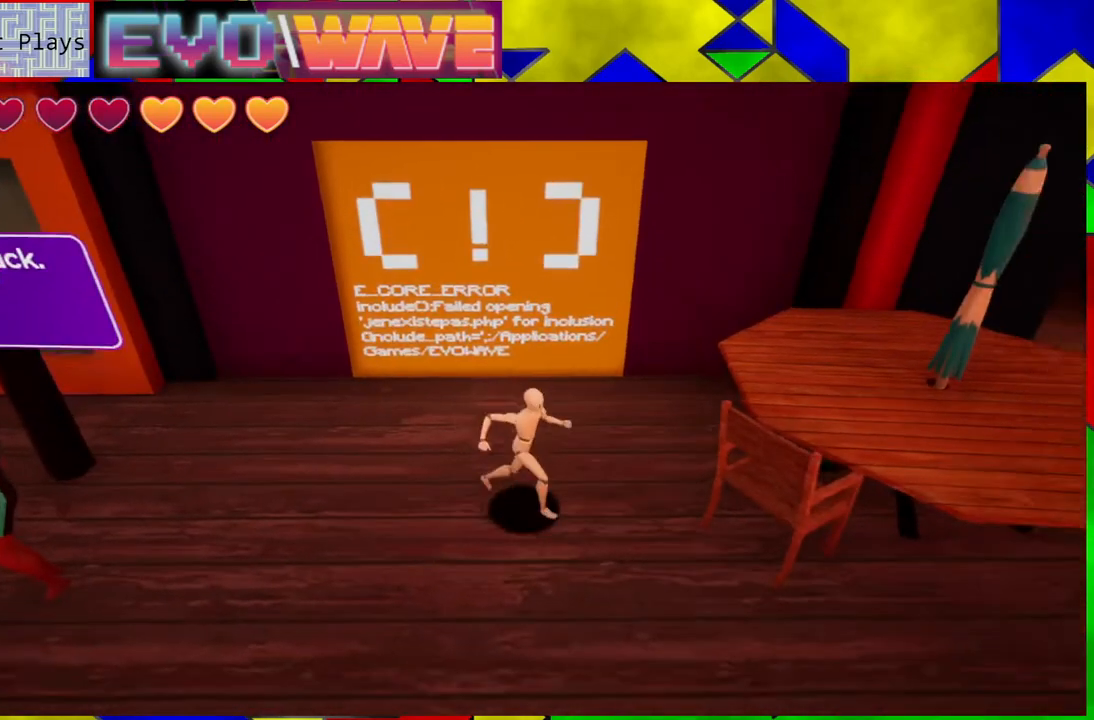
{"buttons": [], "left_stick": "right", "right_stick": "right", "events": [[167, "left_stick", "up-right"], [267, "B", "up"], [400, "left_stick", "right"], [433, "right_stick", "right"]]}
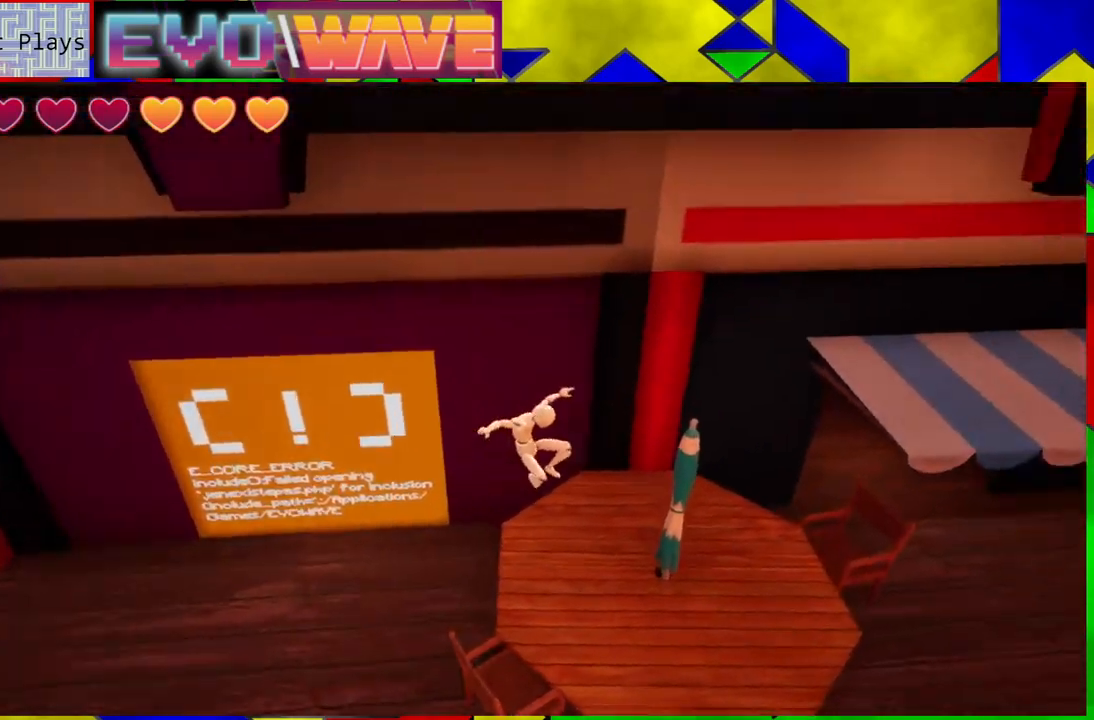
{"buttons": [], "left_stick": "center", "right_stick": "right", "events": [[167, "left_stick", "center"]]}
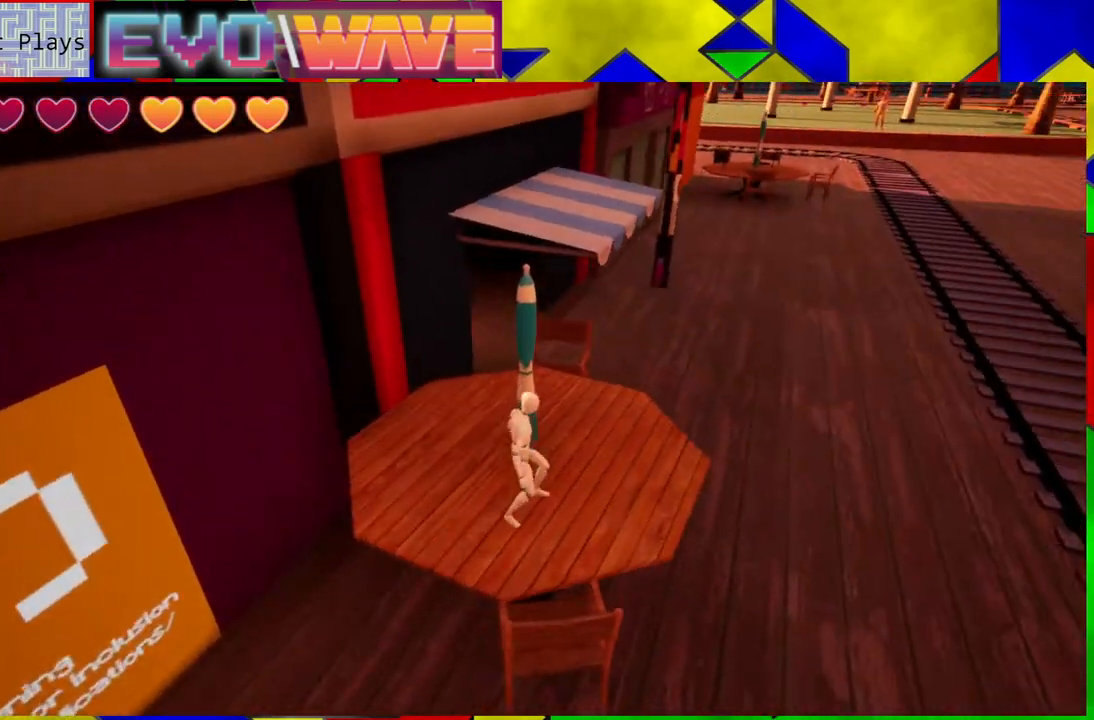
{"buttons": ["B"], "left_stick": "up", "right_stick": "center", "events": [[33, "left_stick", "right"], [33, "right_stick", "center"], [133, "left_stick", "up-right"], [367, "left_stick", "up"], [383, "B", "down"]]}
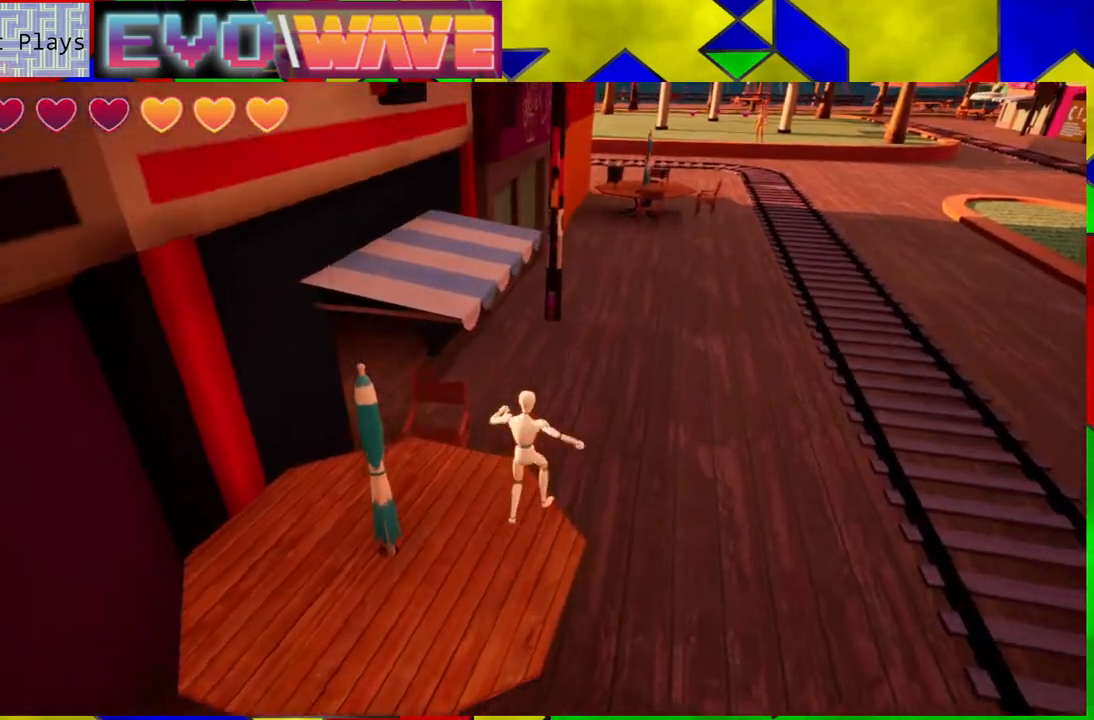
{"buttons": [], "left_stick": "up", "right_stick": "center", "events": [[167, "B", "up"]]}
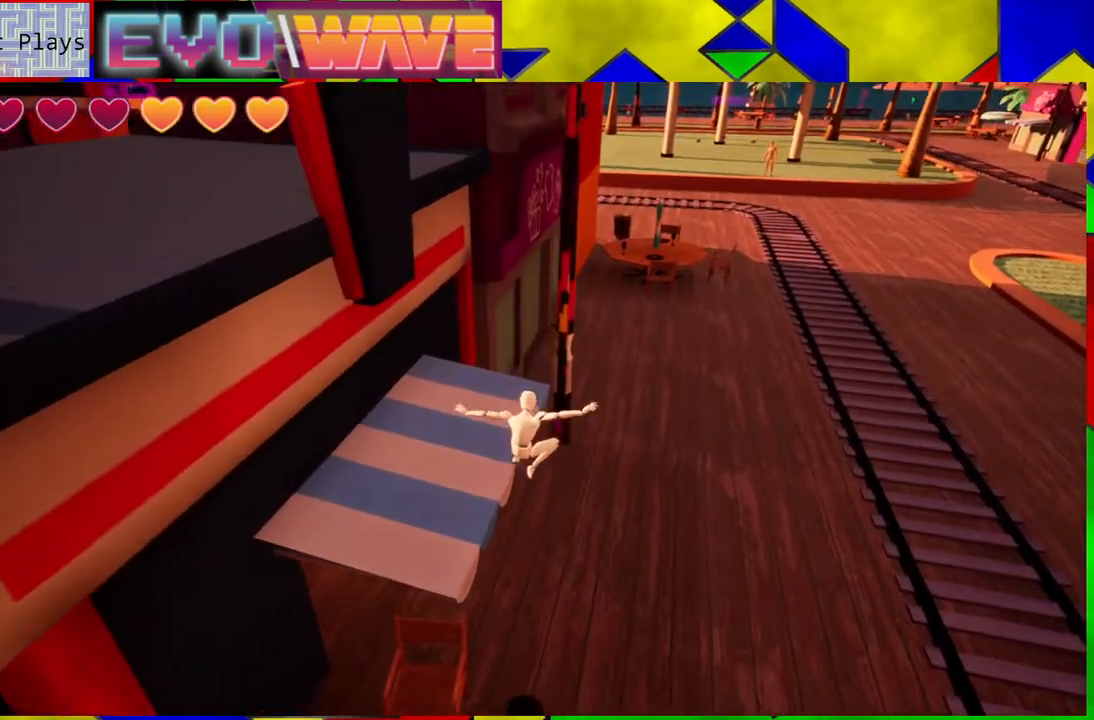
{"buttons": [], "left_stick": "up-right", "right_stick": "center", "events": [[33, "right_stick", "left"], [233, "right_stick", "center"], [317, "left_stick", "up-right"]]}
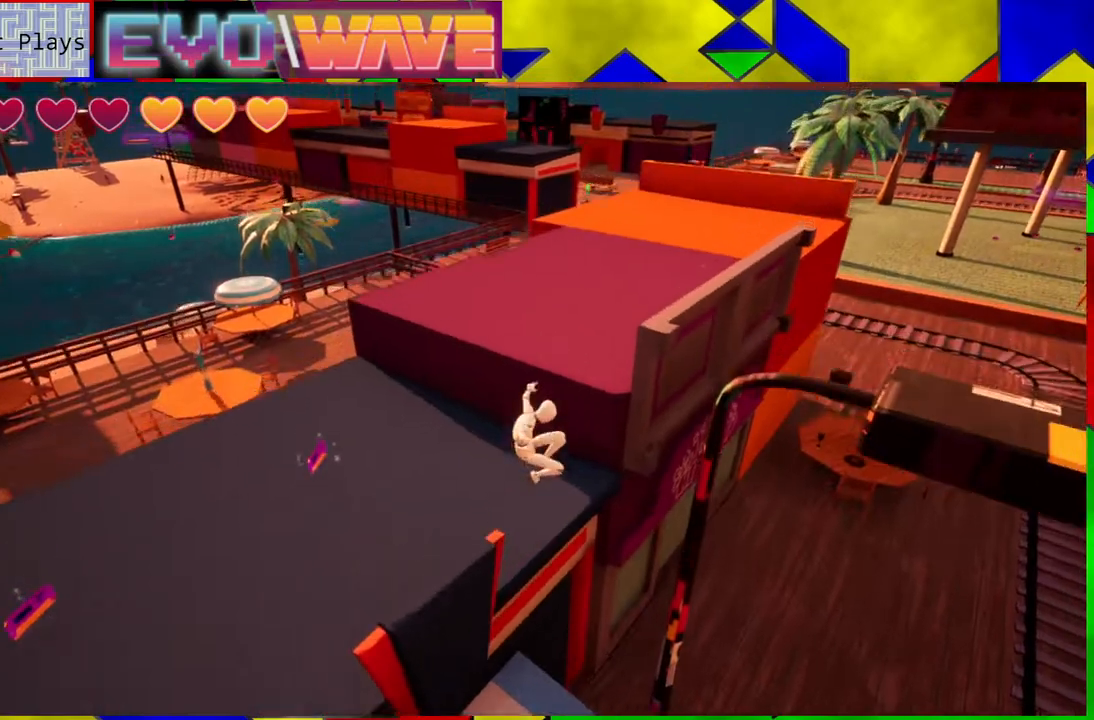
{"buttons": [], "left_stick": "up-right", "right_stick": "center", "events": [[17, "left_stick", "right"], [183, "left_stick", "up-right"]]}
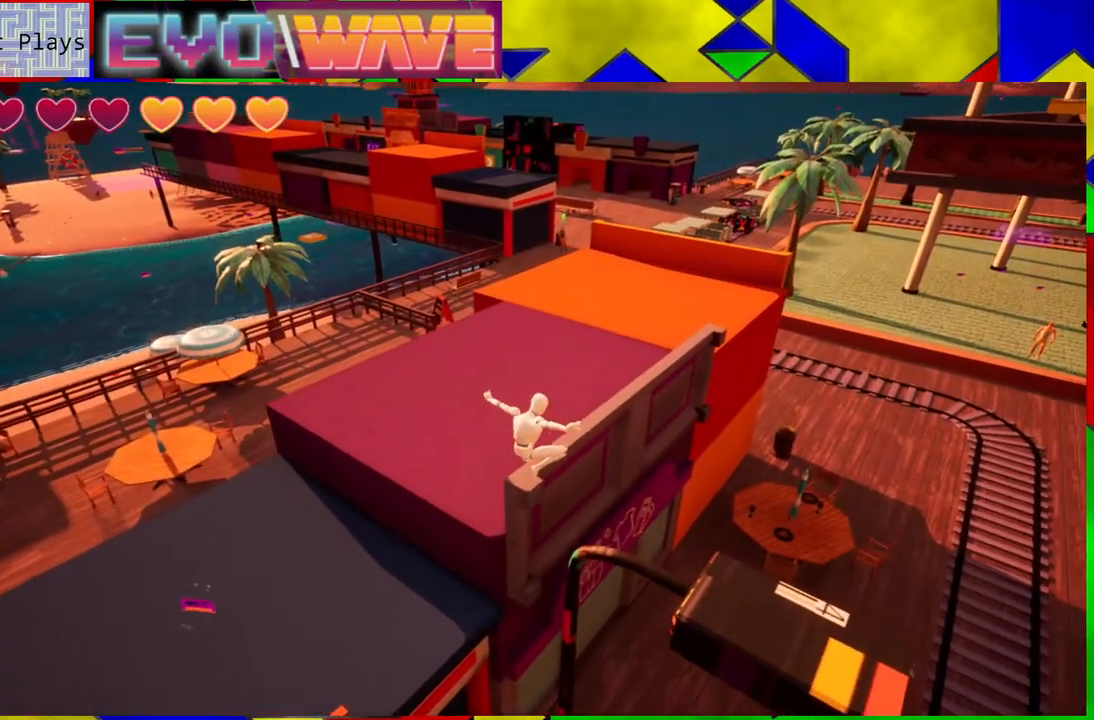
{"buttons": [], "left_stick": "up-right", "right_stick": "center", "events": [[217, "B", "down"], [467, "B", "up"]]}
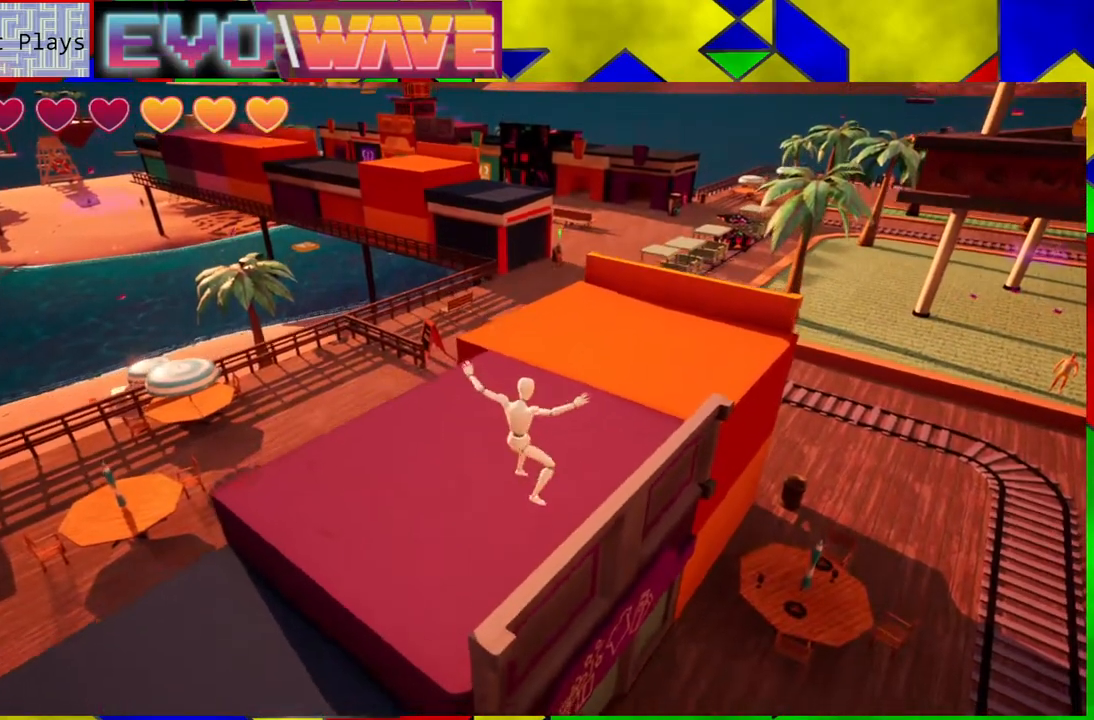
{"buttons": [], "left_stick": "up", "right_stick": "down-right", "events": [[483, "left_stick", "up"], [483, "right_stick", "down-right"]]}
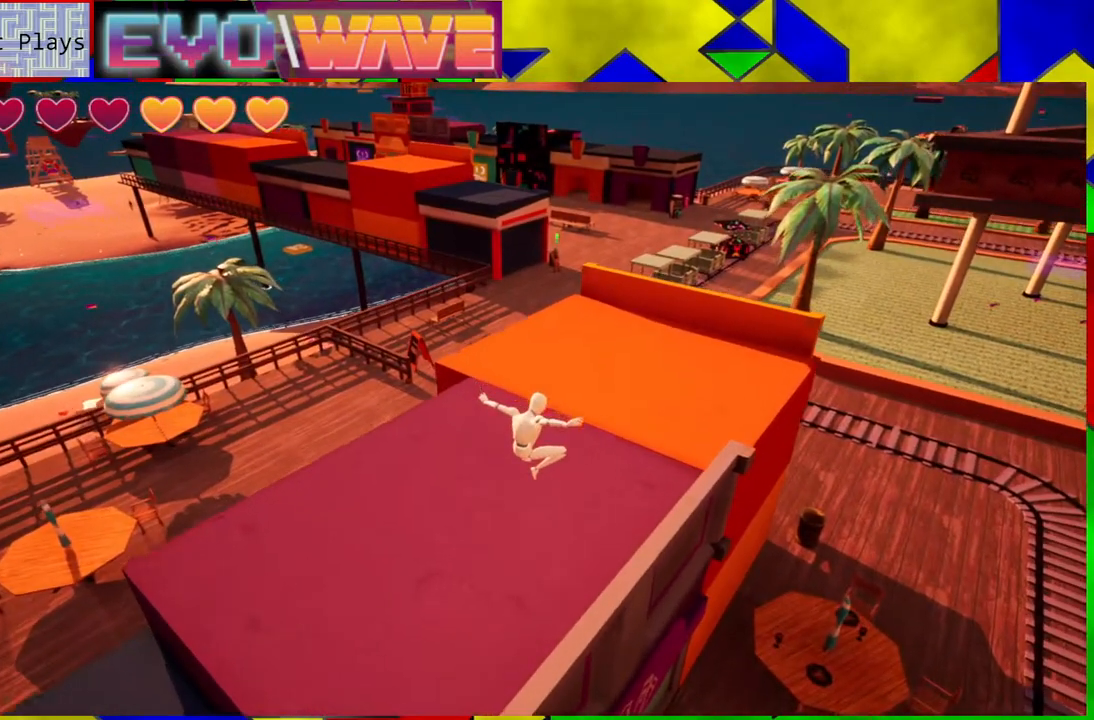
{"buttons": [], "left_stick": "up", "right_stick": "center", "events": [[300, "right_stick", "center"]]}
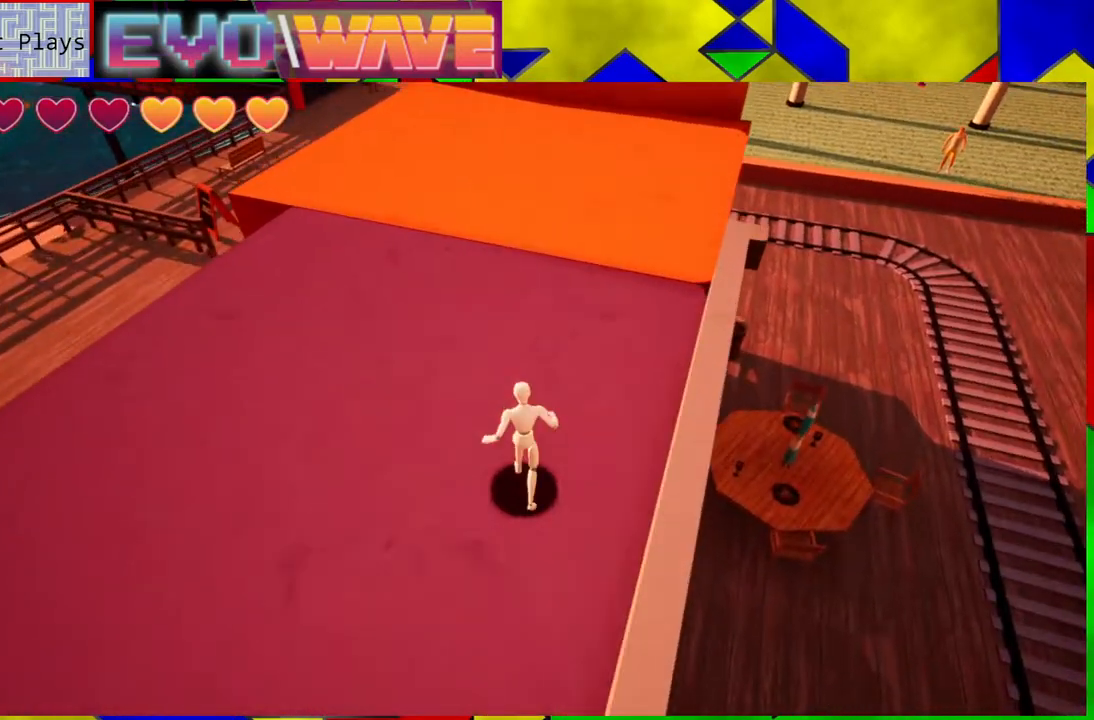
{"buttons": [], "left_stick": "up-right", "right_stick": "center", "events": [[83, "Y", "down"], [233, "Y", "up"], [450, "left_stick", "up-right"]]}
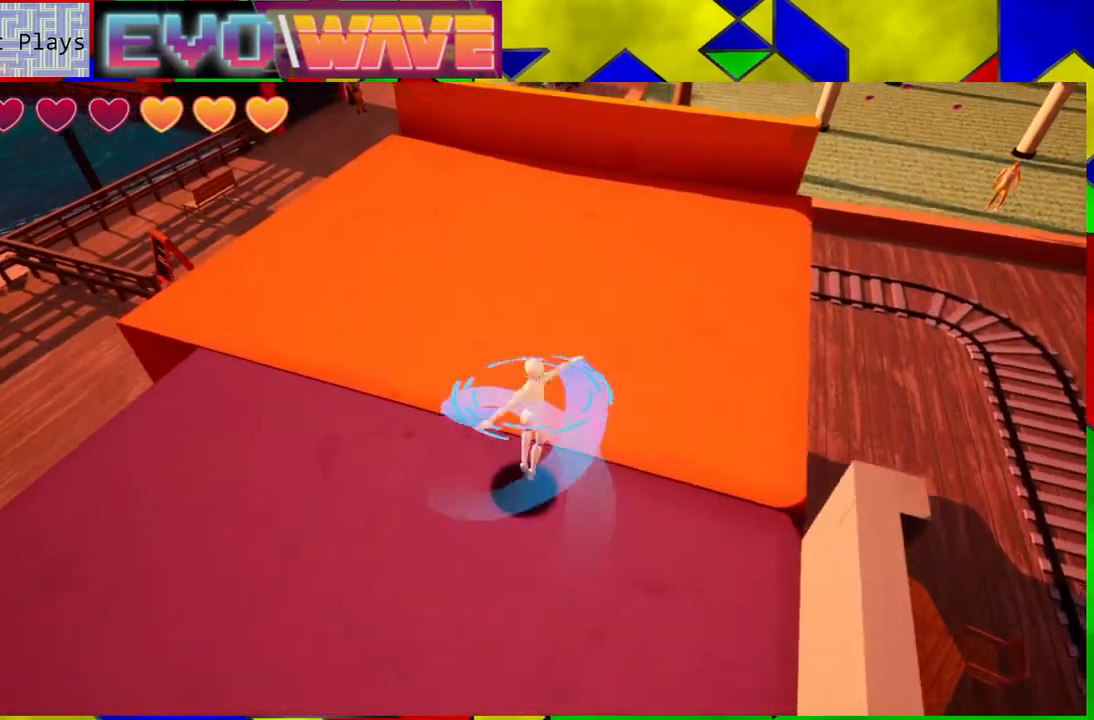
{"buttons": [], "left_stick": "up-right", "right_stick": "down-left", "events": [[167, "right_stick", "down"], [367, "right_stick", "down-left"]]}
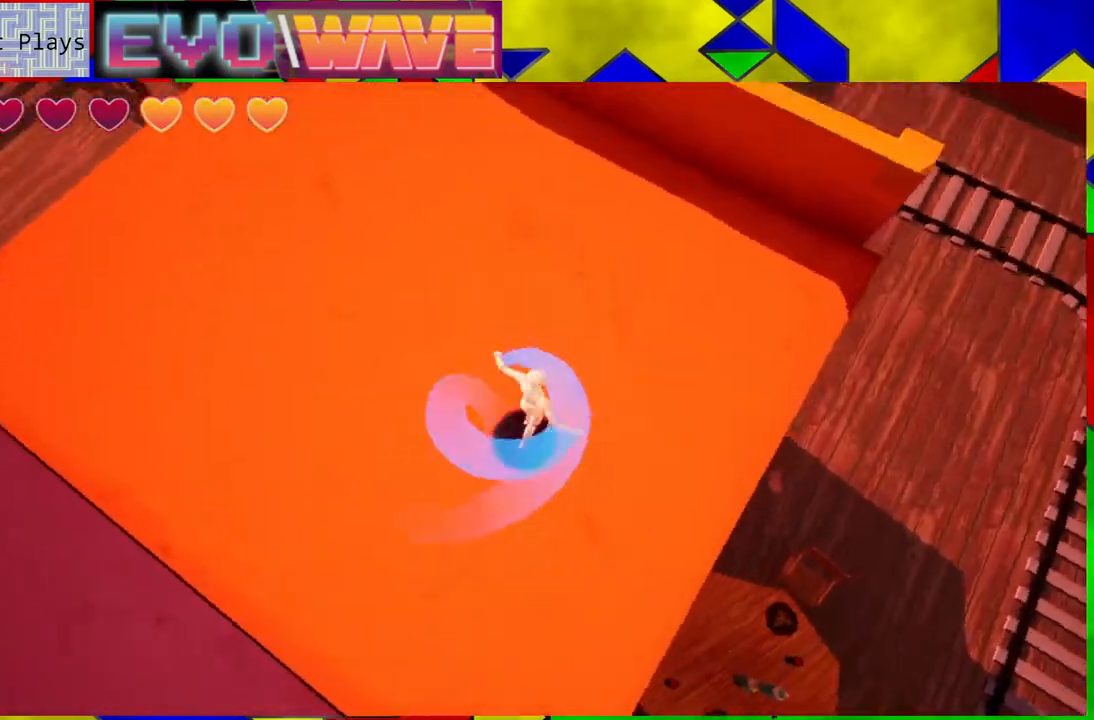
{"buttons": [], "left_stick": "up-right", "right_stick": "left", "events": [[117, "right_stick", "left"], [233, "right_stick", "center"], [417, "right_stick", "left"]]}
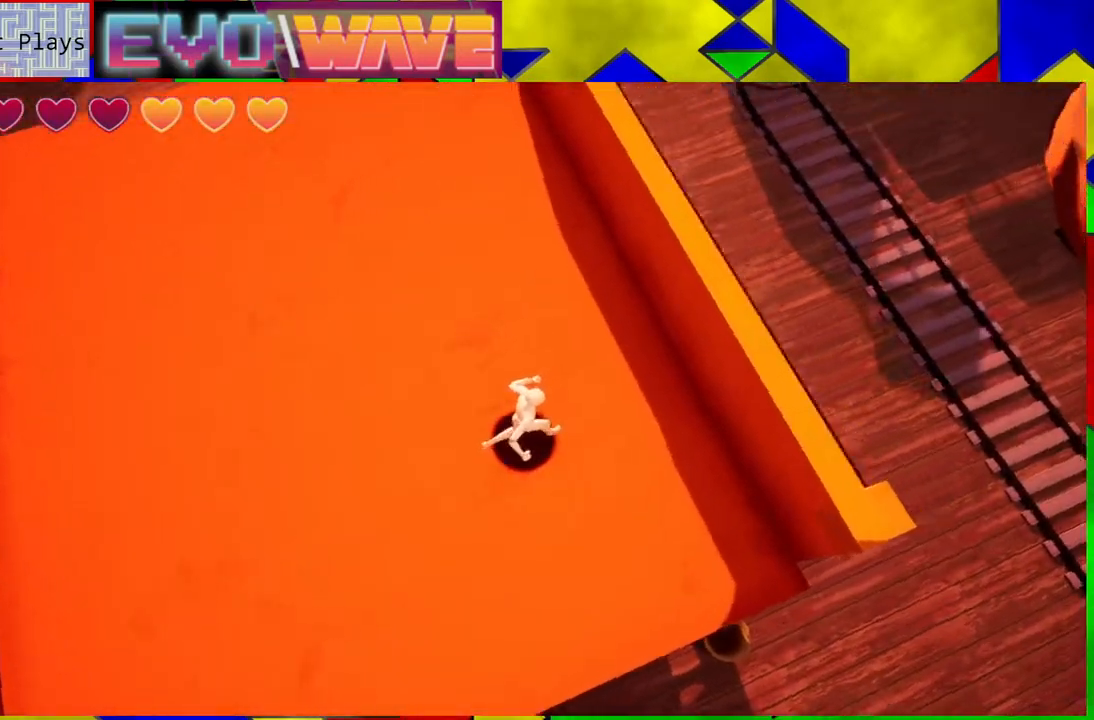
{"buttons": [], "left_stick": "up-right", "right_stick": "center", "events": [[417, "right_stick", "center"]]}
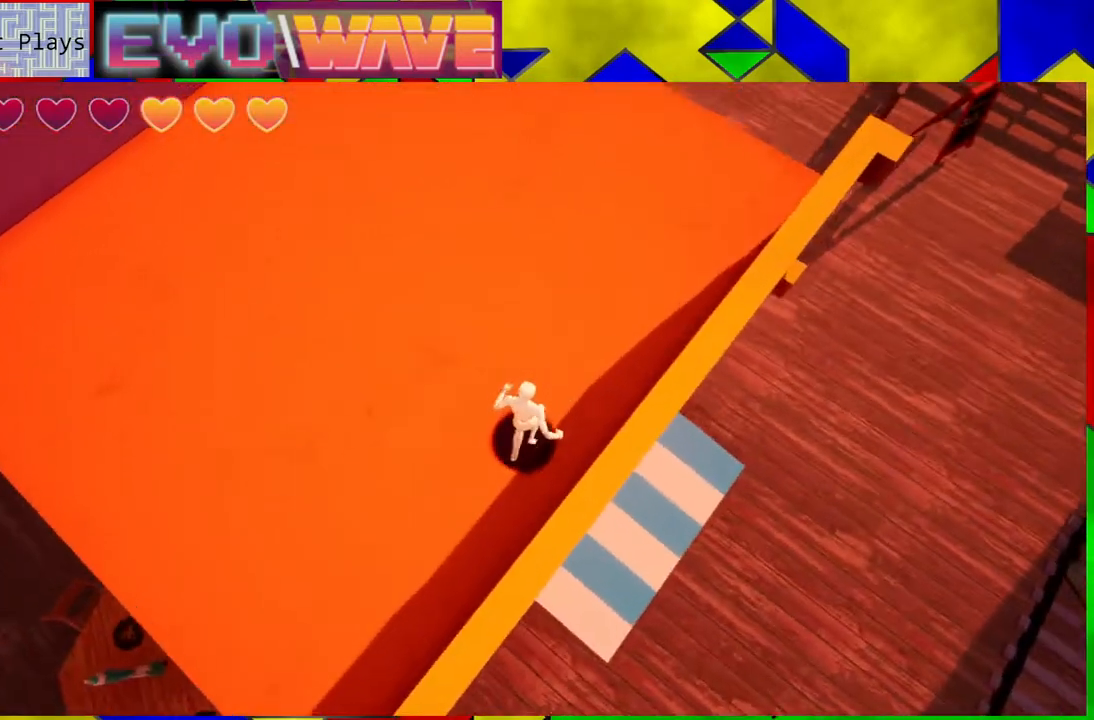
{"buttons": [], "left_stick": "right", "right_stick": "left", "events": [[133, "right_stick", "up"], [433, "right_stick", "left"], [500, "left_stick", "right"]]}